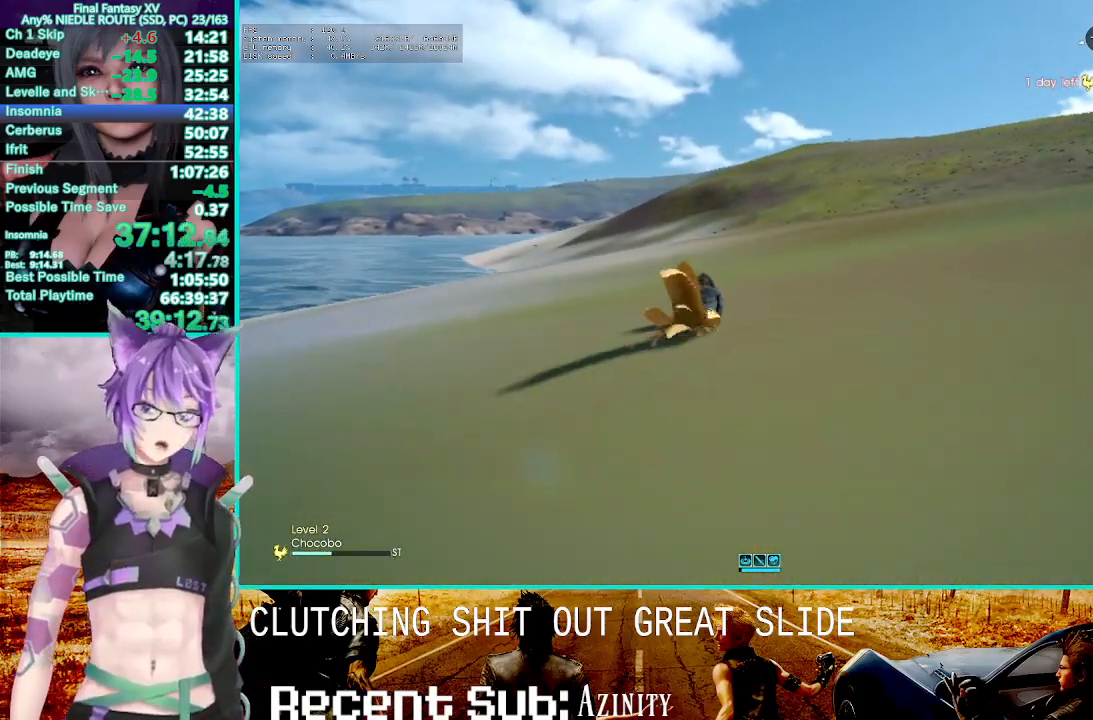
Gameplay with a controller (PlayStation layout); each line is a JSON object with the inputs held at the frame after it (dt_ms = milliseconds from this image to that frame). "events" lists button and stick changes between this image and that frame as [ms after this image, input, new state], when the widget could be followed in between.
{"dt_ms": 1000, "buttons": ["CIRCLE", "R2"], "left_stick": "center", "right_stick": "center"}
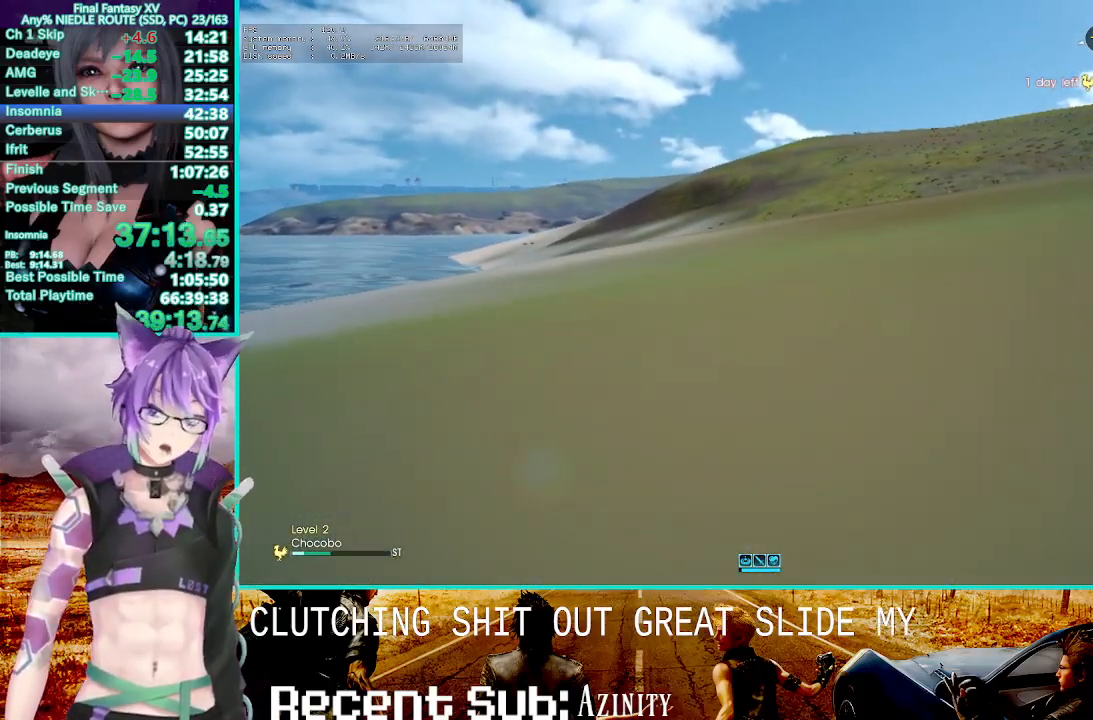
{"dt_ms": 500, "buttons": ["R2"], "left_stick": "center", "right_stick": "center"}
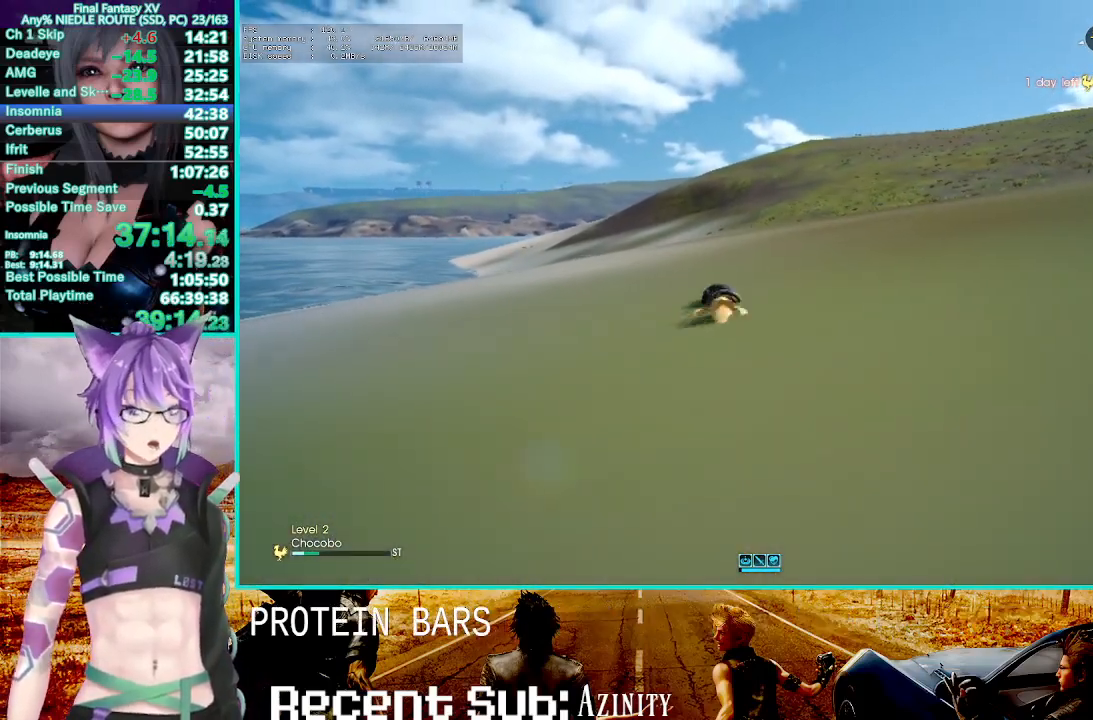
{"dt_ms": 500, "buttons": ["R2"], "left_stick": "center", "right_stick": "center", "events": []}
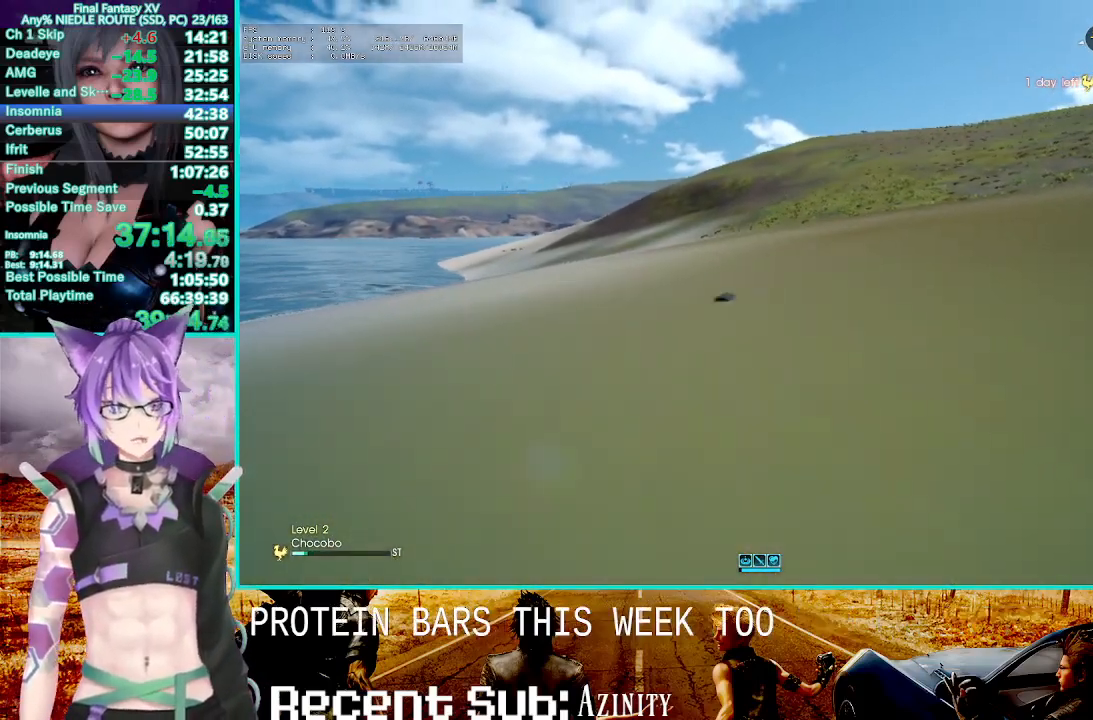
{"dt_ms": 500, "buttons": ["R2"], "left_stick": "center", "right_stick": "center", "events": []}
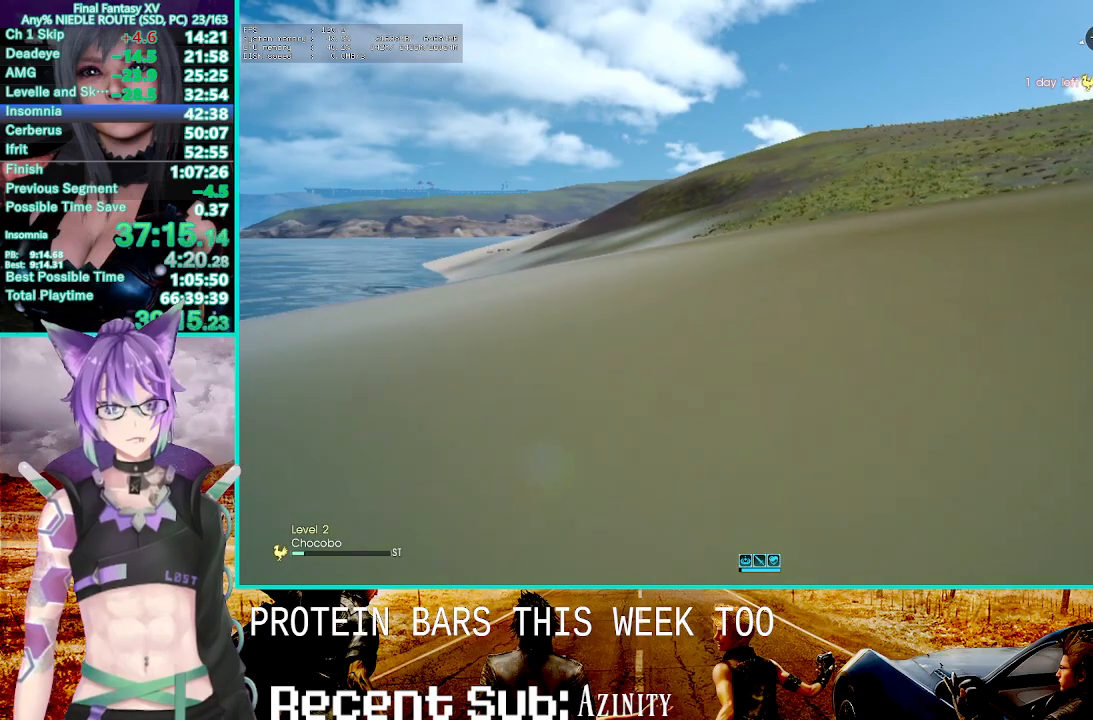
{"dt_ms": 500, "buttons": ["R2"], "left_stick": "center", "right_stick": "center", "events": []}
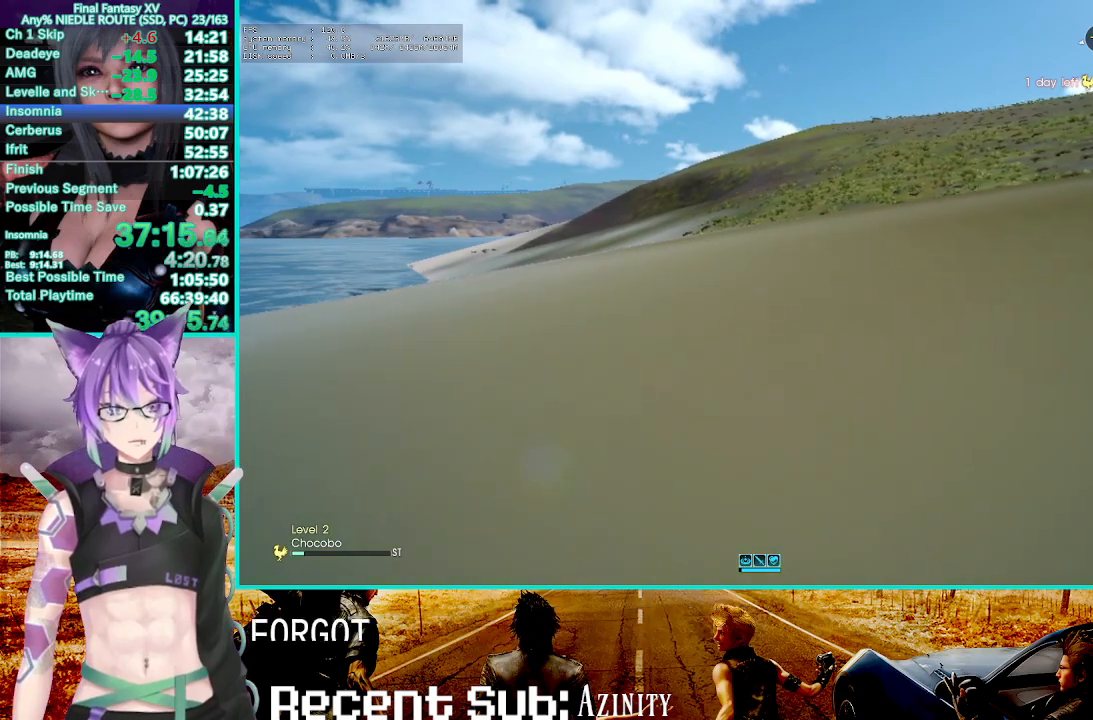
{"dt_ms": 500, "buttons": [], "left_stick": "center", "right_stick": "center", "events": [[450, "R2", "up"]]}
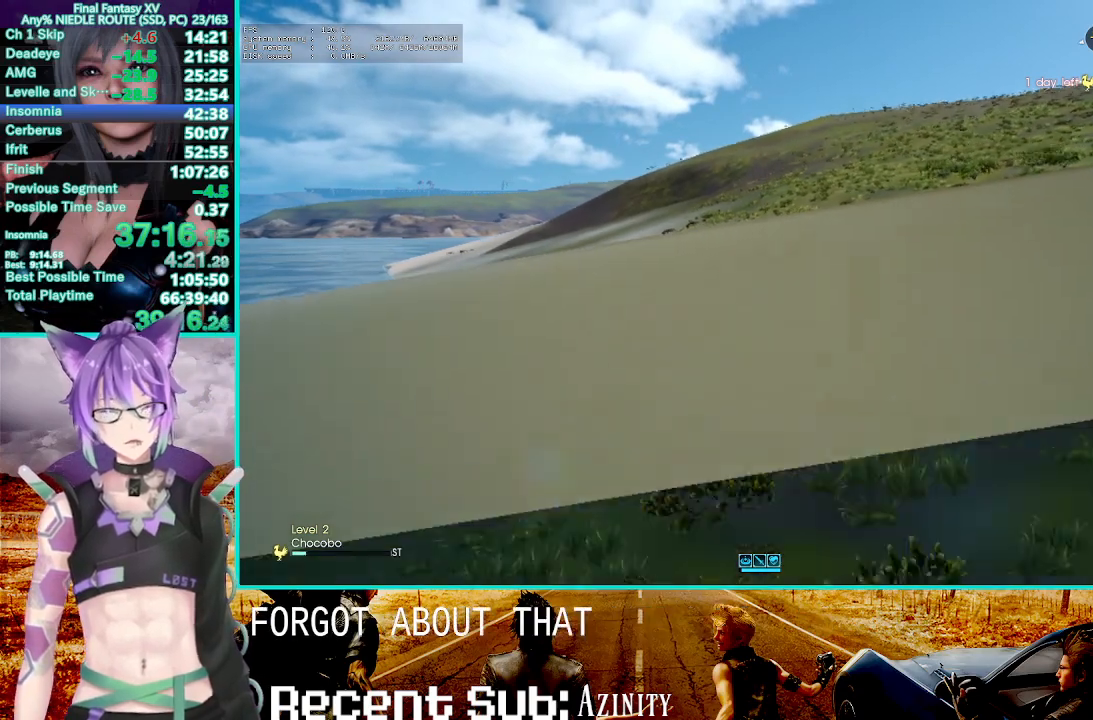
{"dt_ms": 500, "buttons": ["R2"], "left_stick": "center", "right_stick": "center", "events": [[83, "R2", "down"]]}
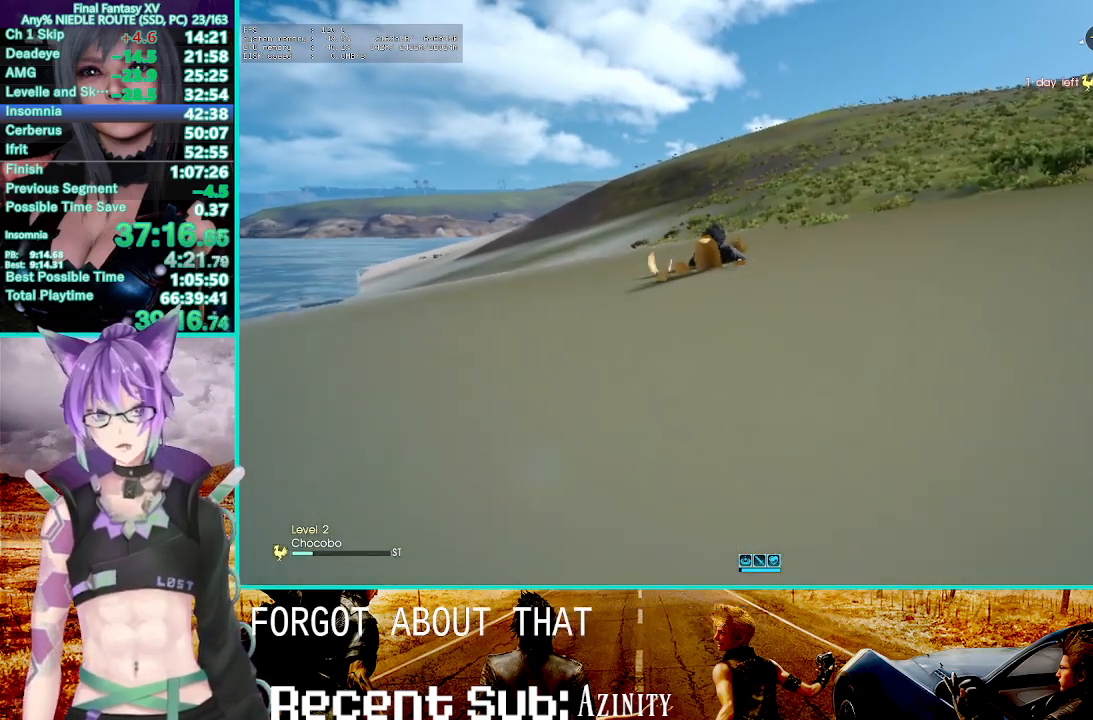
{"dt_ms": 500, "buttons": ["R2"], "left_stick": "center", "right_stick": "center", "events": []}
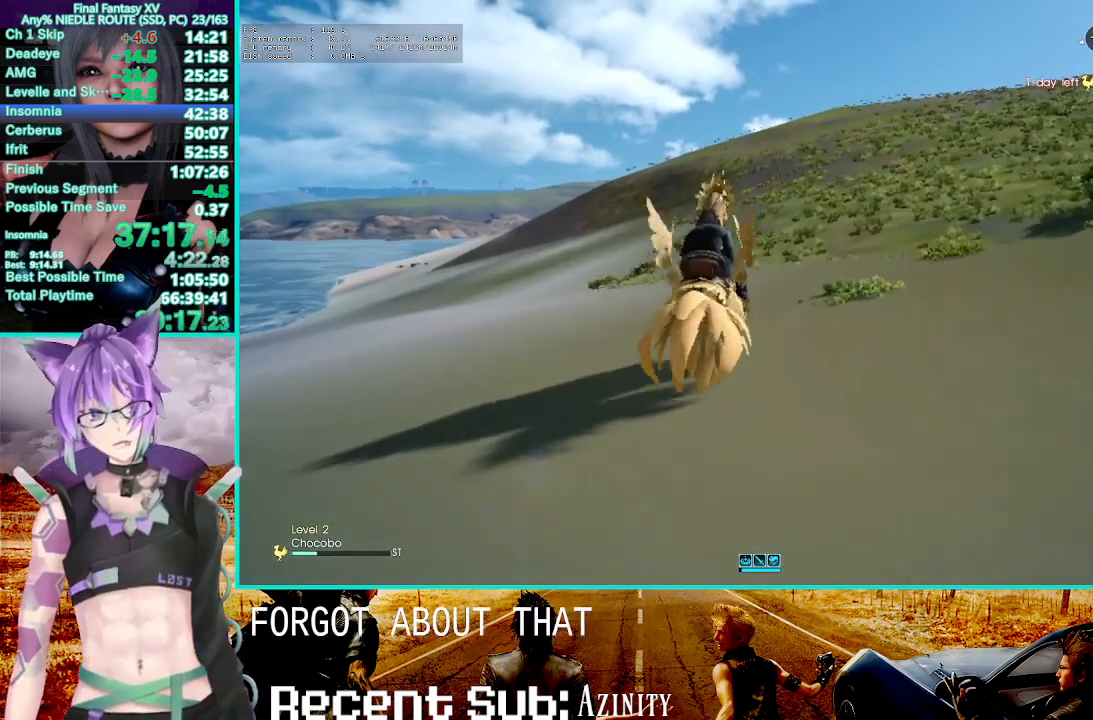
{"dt_ms": 500, "buttons": ["R2"], "left_stick": "center", "right_stick": "center", "events": []}
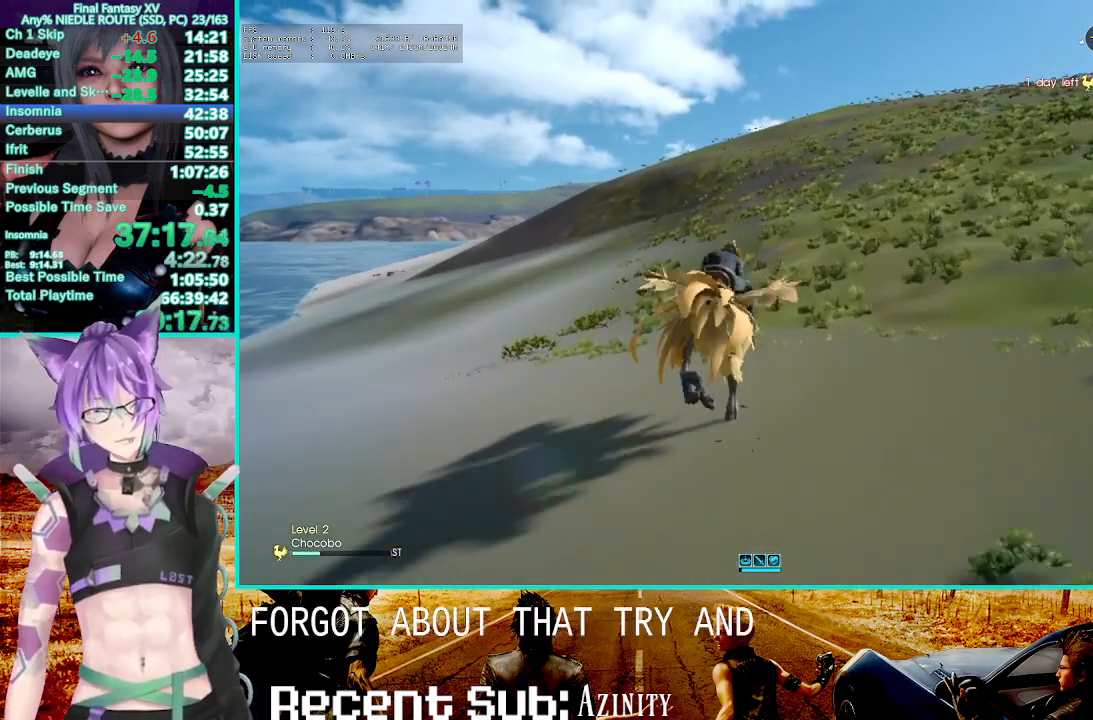
{"dt_ms": 500, "buttons": ["R2"], "left_stick": "center", "right_stick": "center", "events": []}
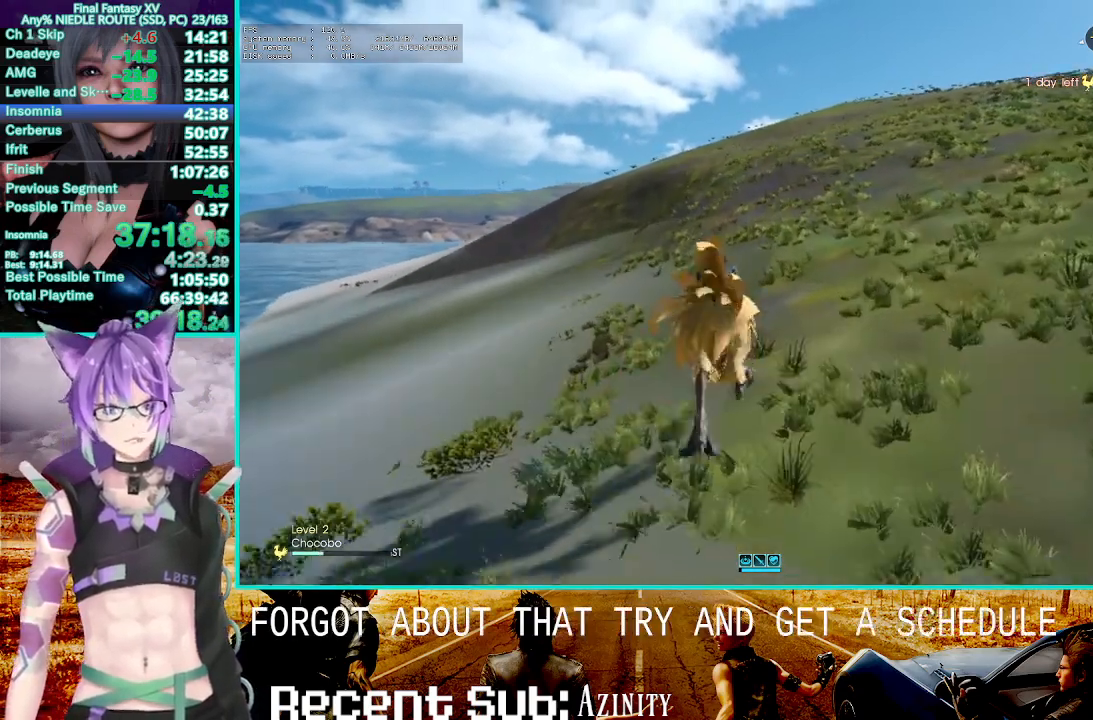
{"dt_ms": 500, "buttons": ["R2"], "left_stick": "center", "right_stick": "center", "events": []}
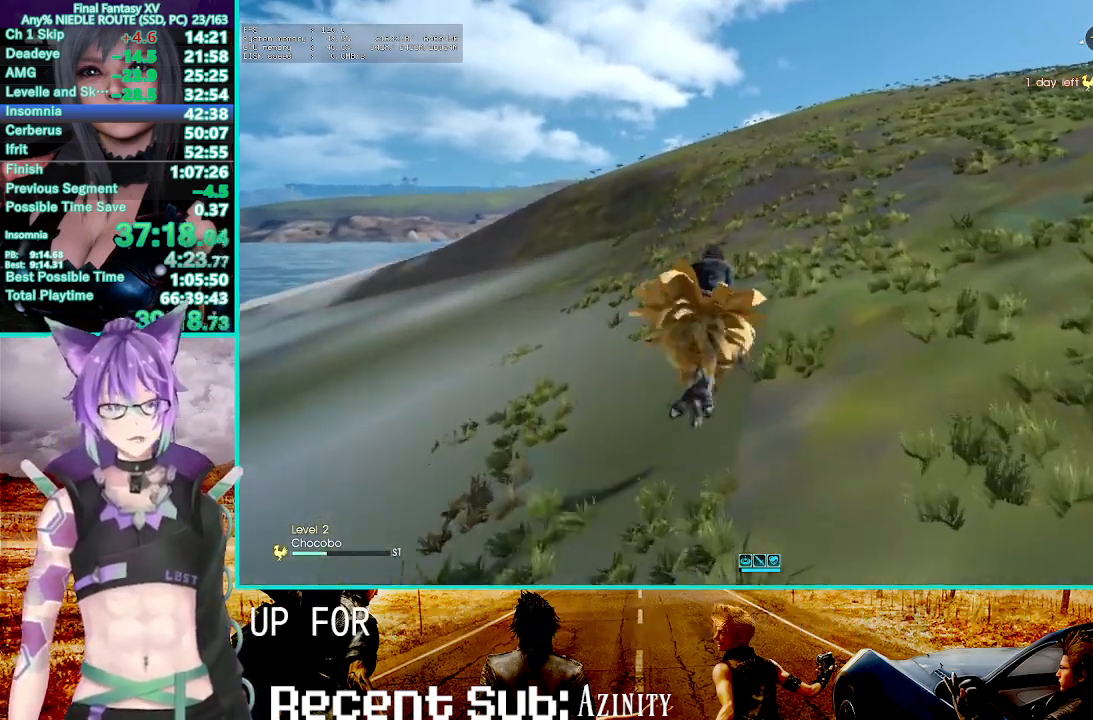
{"dt_ms": 500, "buttons": ["R2"], "left_stick": "center", "right_stick": "center", "events": []}
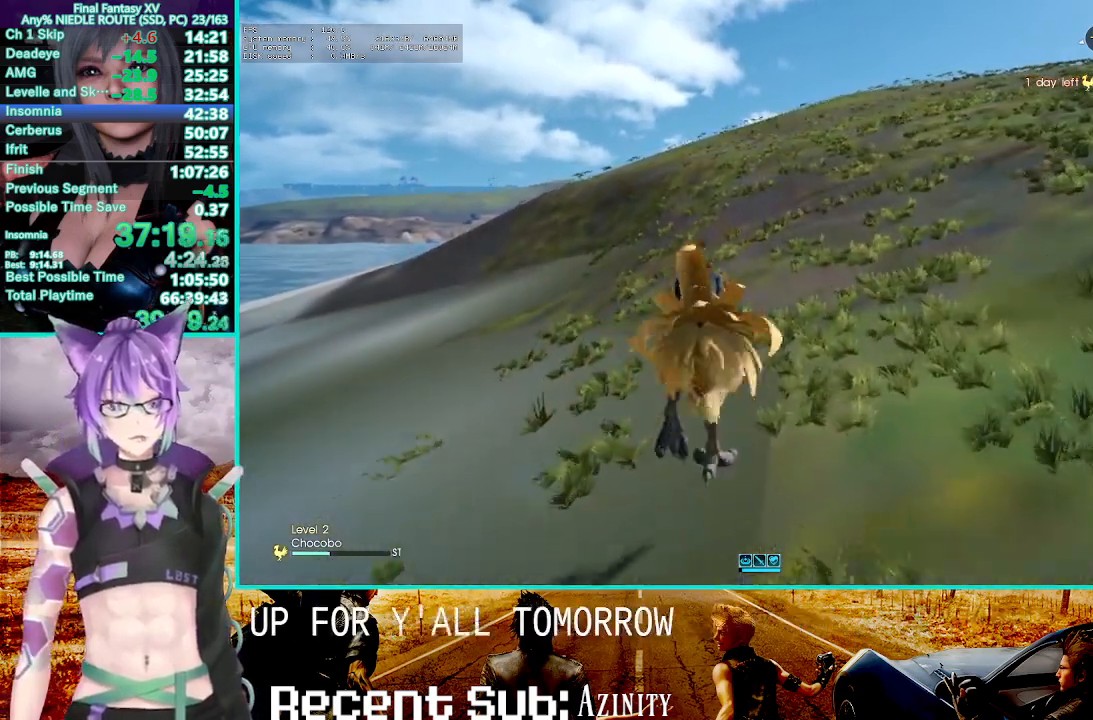
{"dt_ms": 500, "buttons": ["R2"], "left_stick": "center", "right_stick": "center", "events": []}
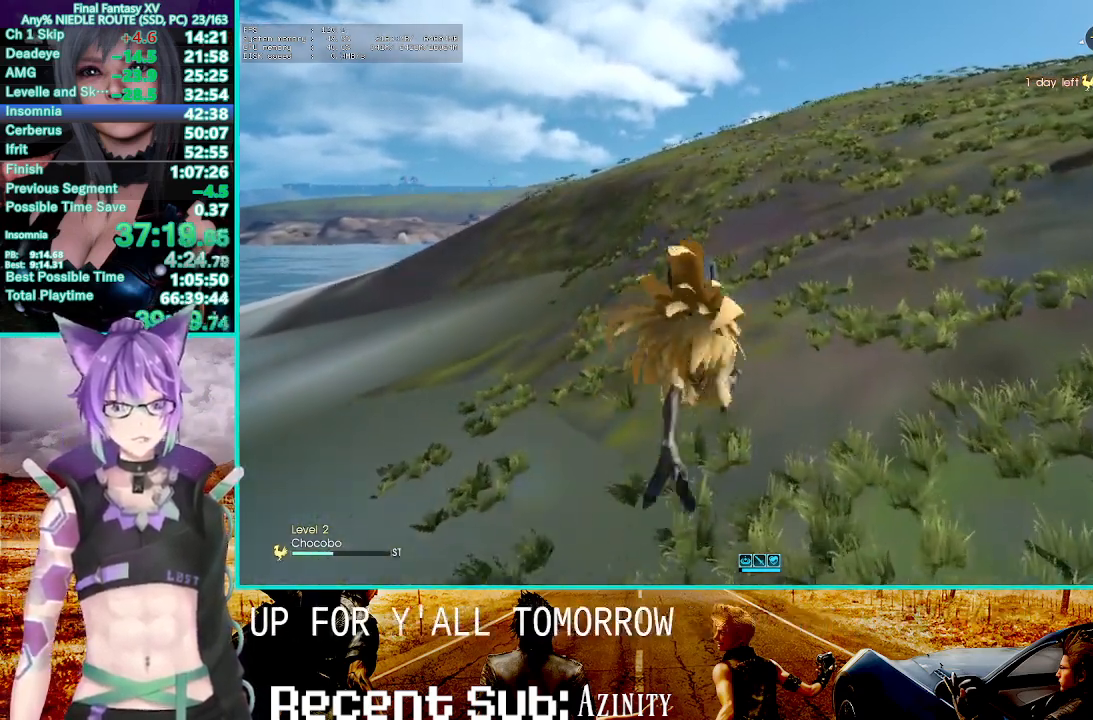
{"dt_ms": 500, "buttons": ["R2"], "left_stick": "center", "right_stick": "center", "events": [[133, "SQUARE", "down"], [300, "SQUARE", "up"]]}
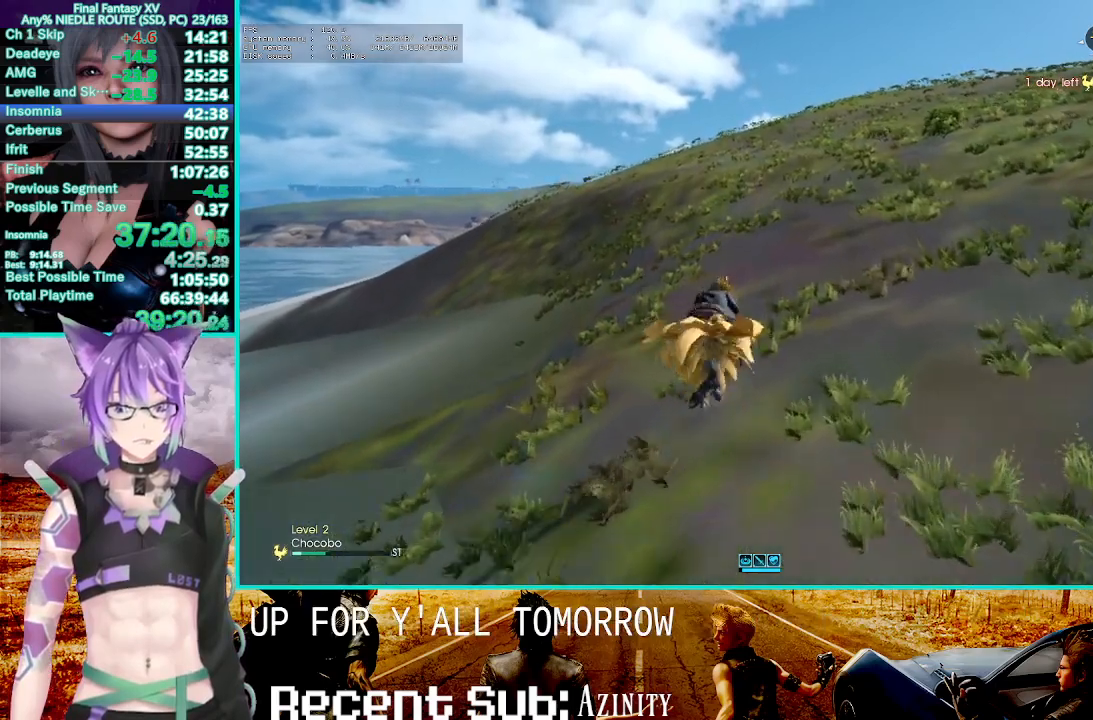
{"dt_ms": 500, "buttons": ["R2"], "left_stick": "center", "right_stick": "center", "events": [[17, "R1", "down"], [117, "R1", "up"]]}
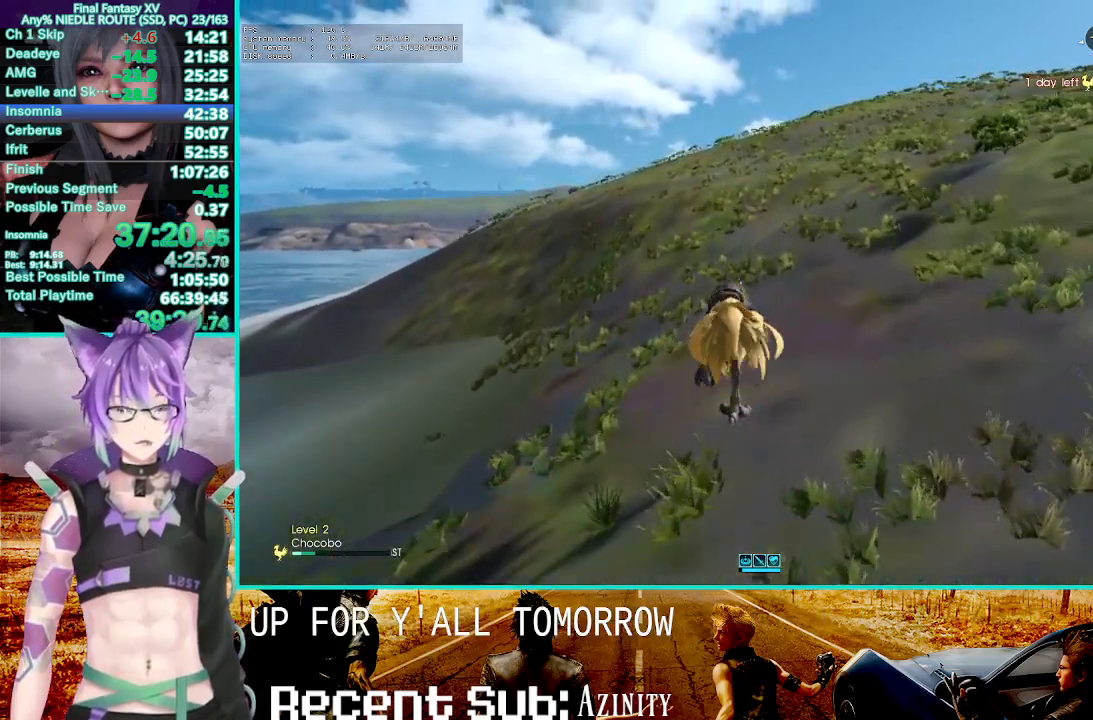
{"dt_ms": 500, "buttons": ["R2"], "left_stick": "center", "right_stick": "center", "events": []}
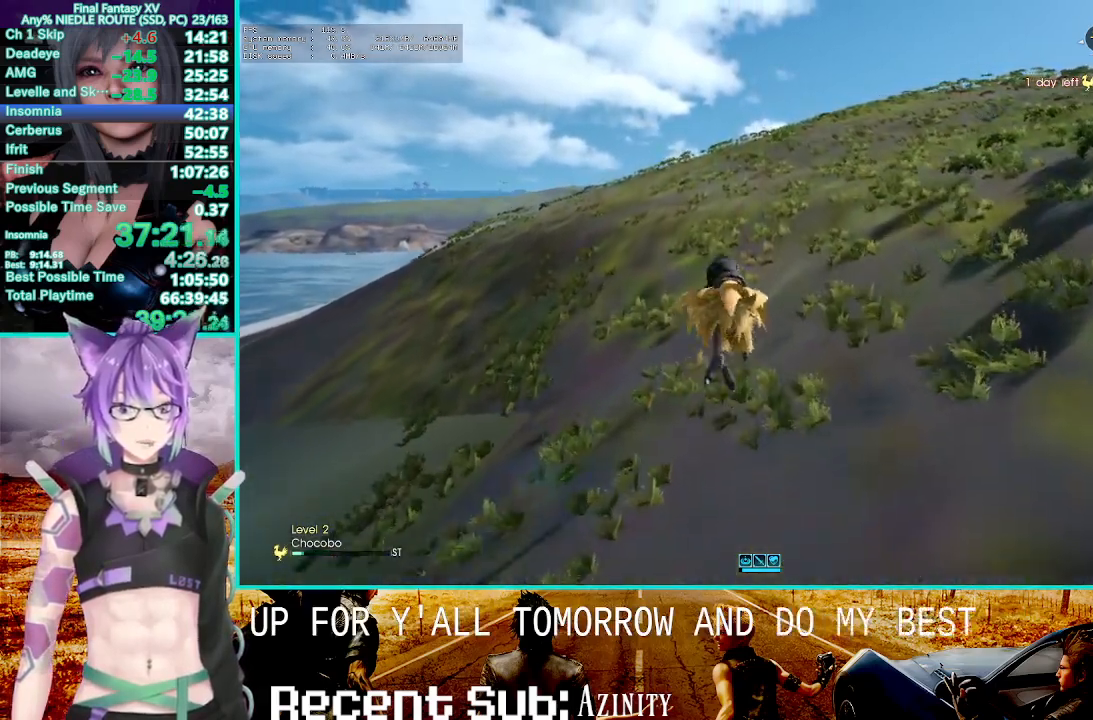
{"dt_ms": 500, "buttons": ["R2"], "left_stick": "center", "right_stick": "center", "events": []}
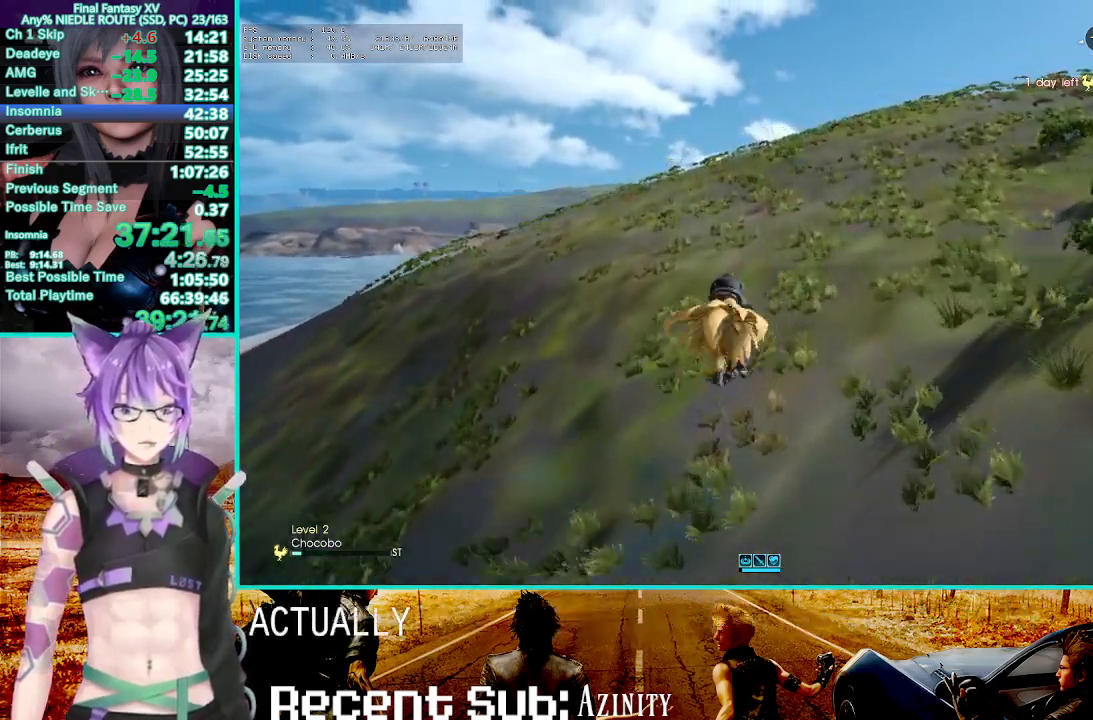
{"dt_ms": 500, "buttons": ["TRIANGLE", "R2"], "left_stick": "center", "right_stick": "center", "events": [[17, "TRIANGLE", "down"], [67, "TRIANGLE", "up"], [300, "TRIANGLE", "down"], [433, "TRIANGLE", "up"], [483, "TRIANGLE", "down"]]}
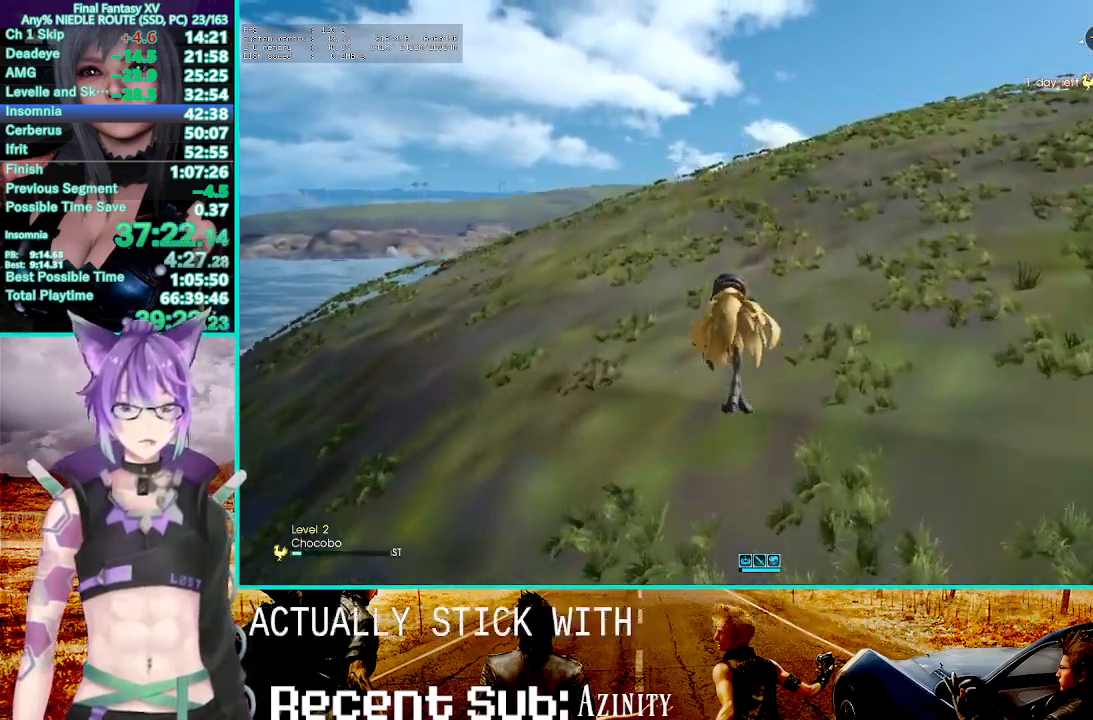
{"dt_ms": 500, "buttons": ["R2"], "left_stick": "center", "right_stick": "center", "events": [[67, "TRIANGLE", "up"]]}
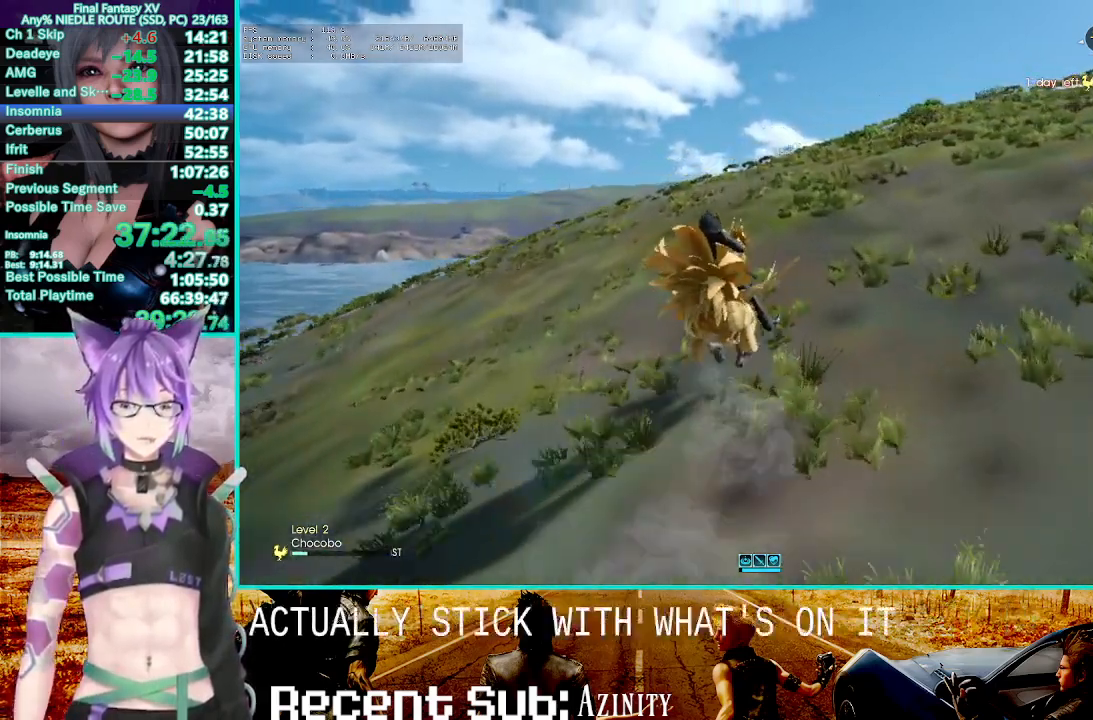
{"dt_ms": 500, "buttons": ["R2"], "left_stick": "center", "right_stick": "center", "events": []}